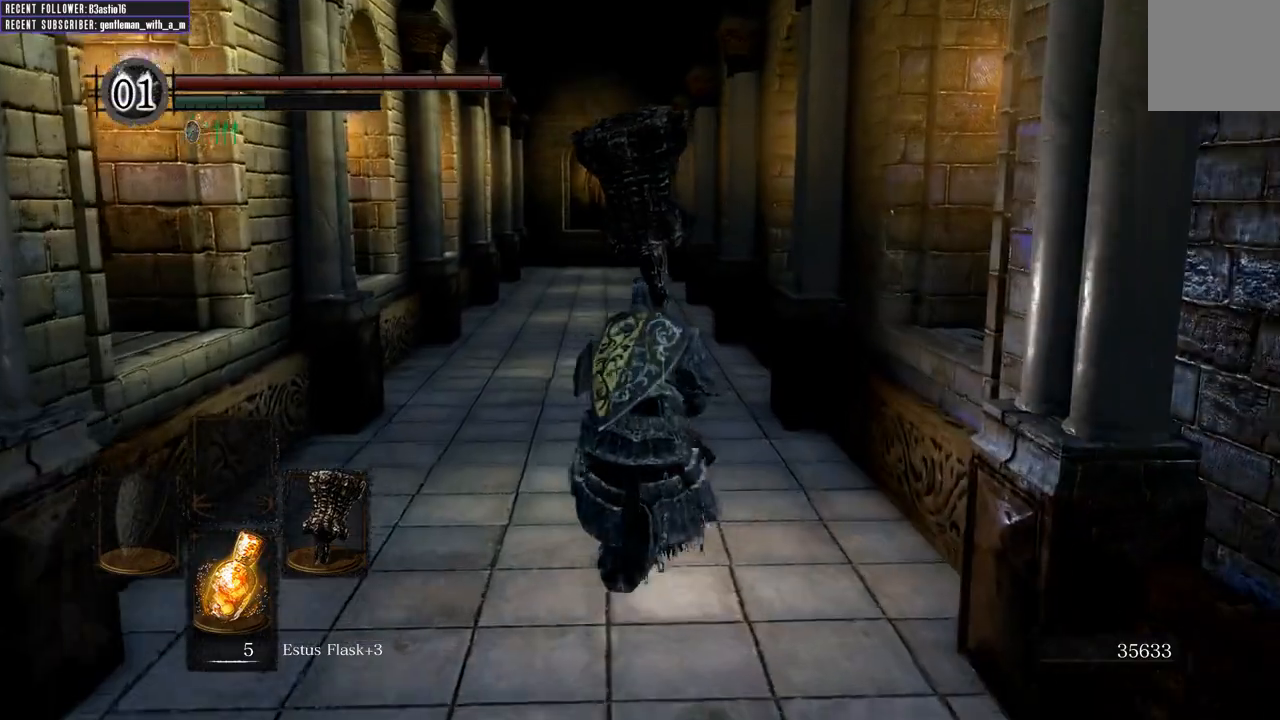
Gameplay with a controller (Xbox layout); each line is a JSON object with the inputs held at the frame after it. "events" lists button and stick changes between this image and that frame as [ms after this image, input, new state], when the widget could be followed in between.
{"buttons": ["B"], "left_stick": "up", "right_stick": "center", "events": []}
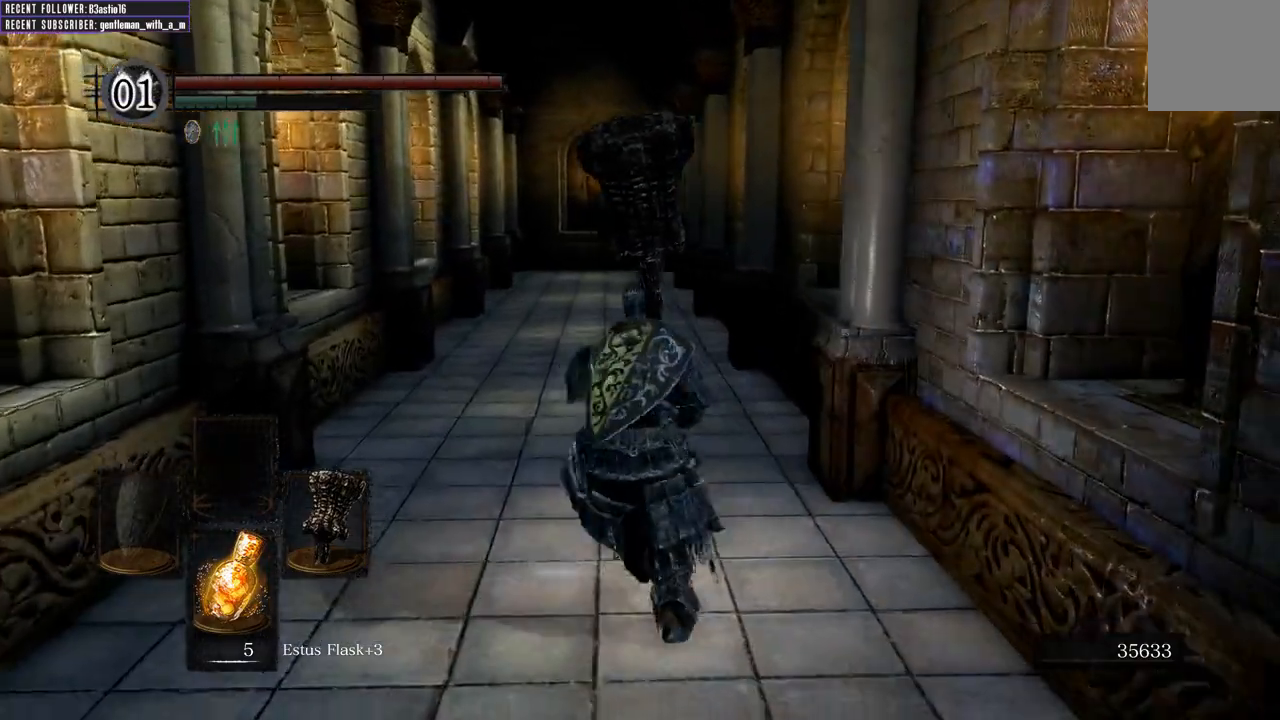
{"buttons": ["B"], "left_stick": "up", "right_stick": "center", "events": []}
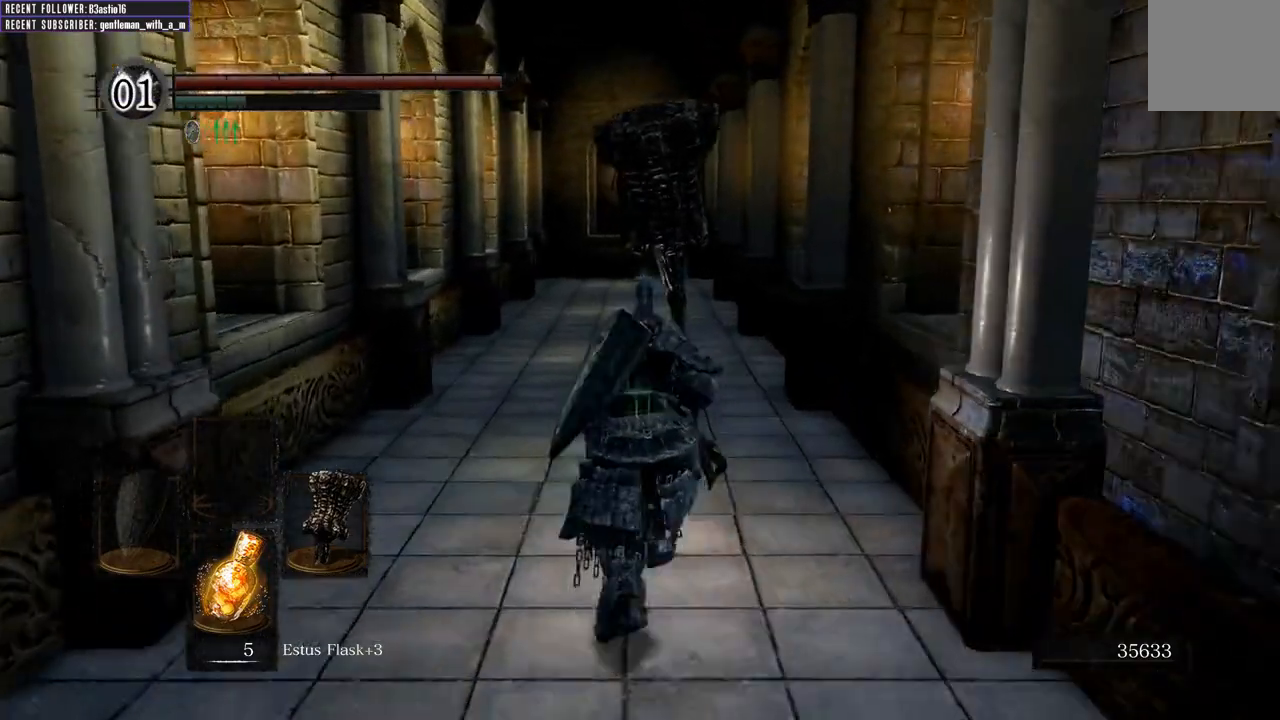
{"buttons": ["B"], "left_stick": "up", "right_stick": "center", "events": []}
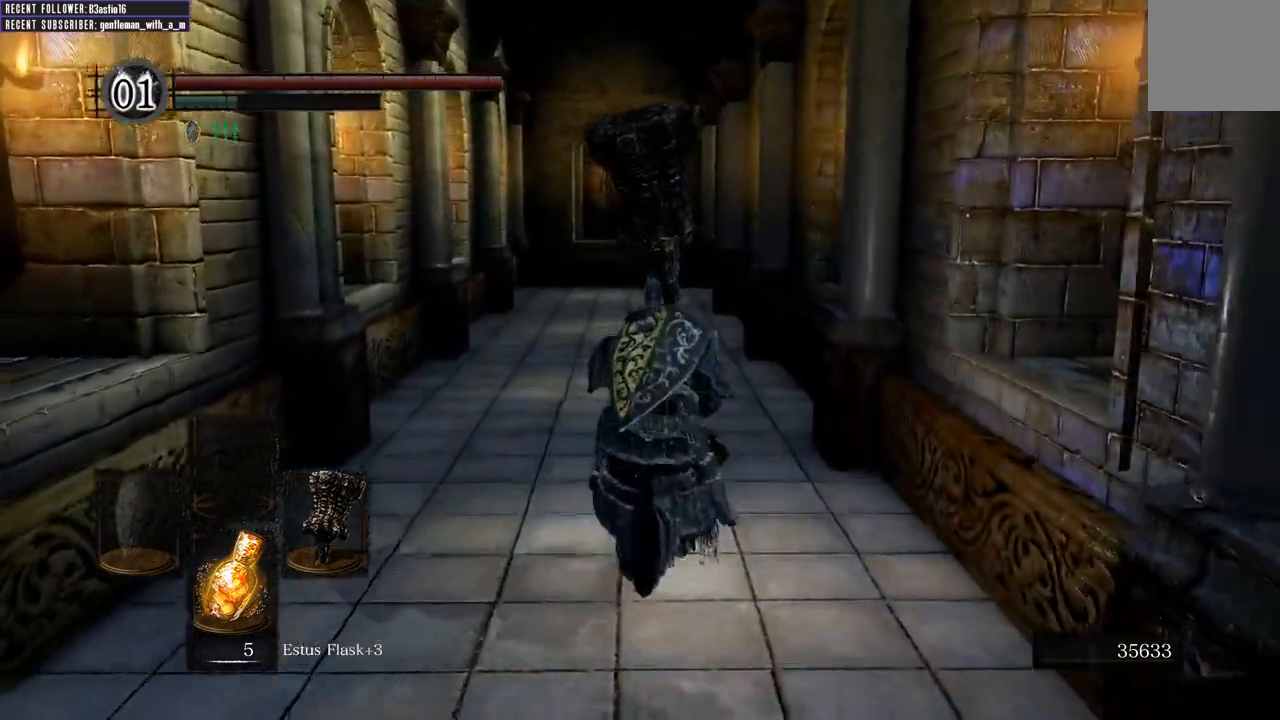
{"buttons": ["B"], "left_stick": "up", "right_stick": "center", "events": []}
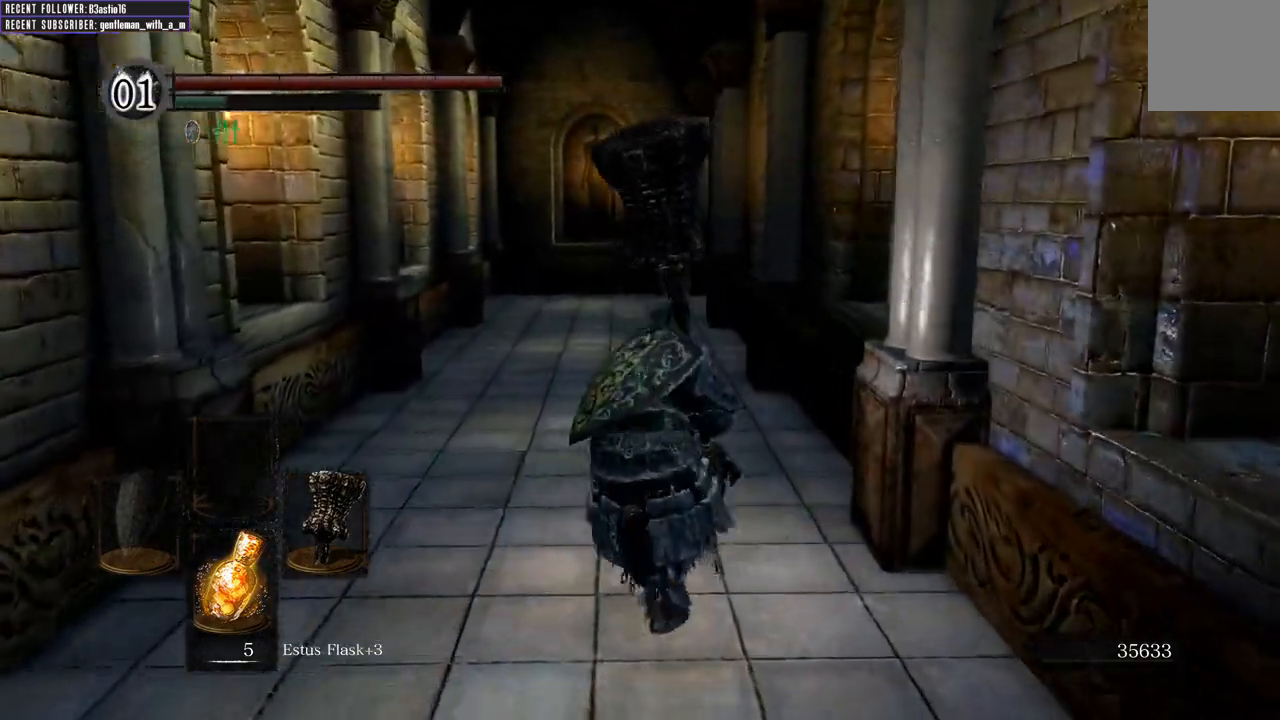
{"buttons": ["B"], "left_stick": "up", "right_stick": "center", "events": []}
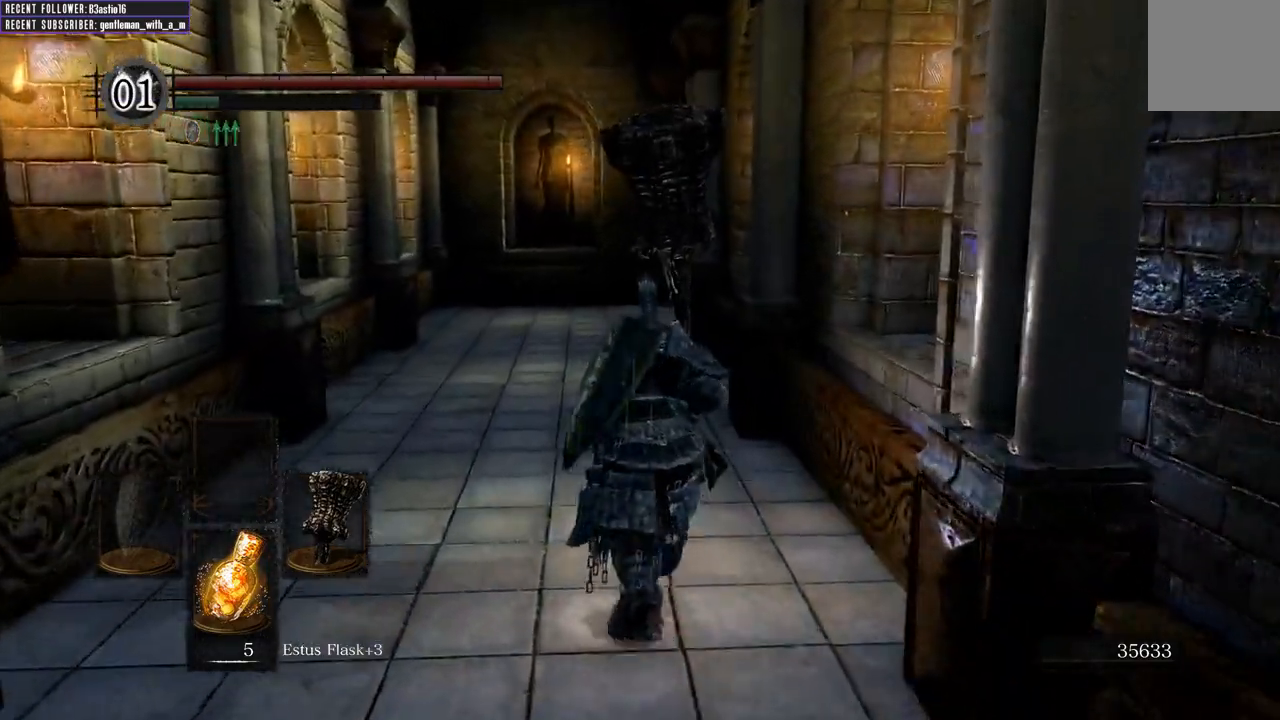
{"buttons": ["B"], "left_stick": "up", "right_stick": "center", "events": []}
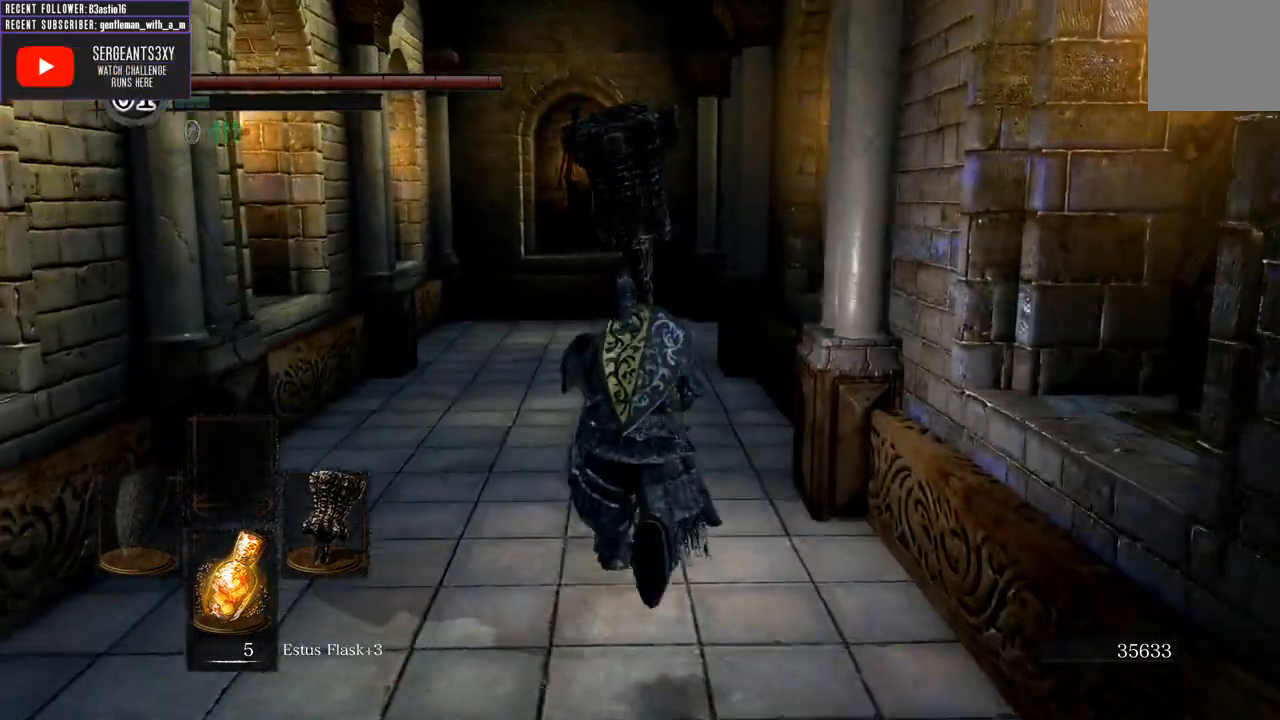
{"buttons": ["B"], "left_stick": "up", "right_stick": "center", "events": []}
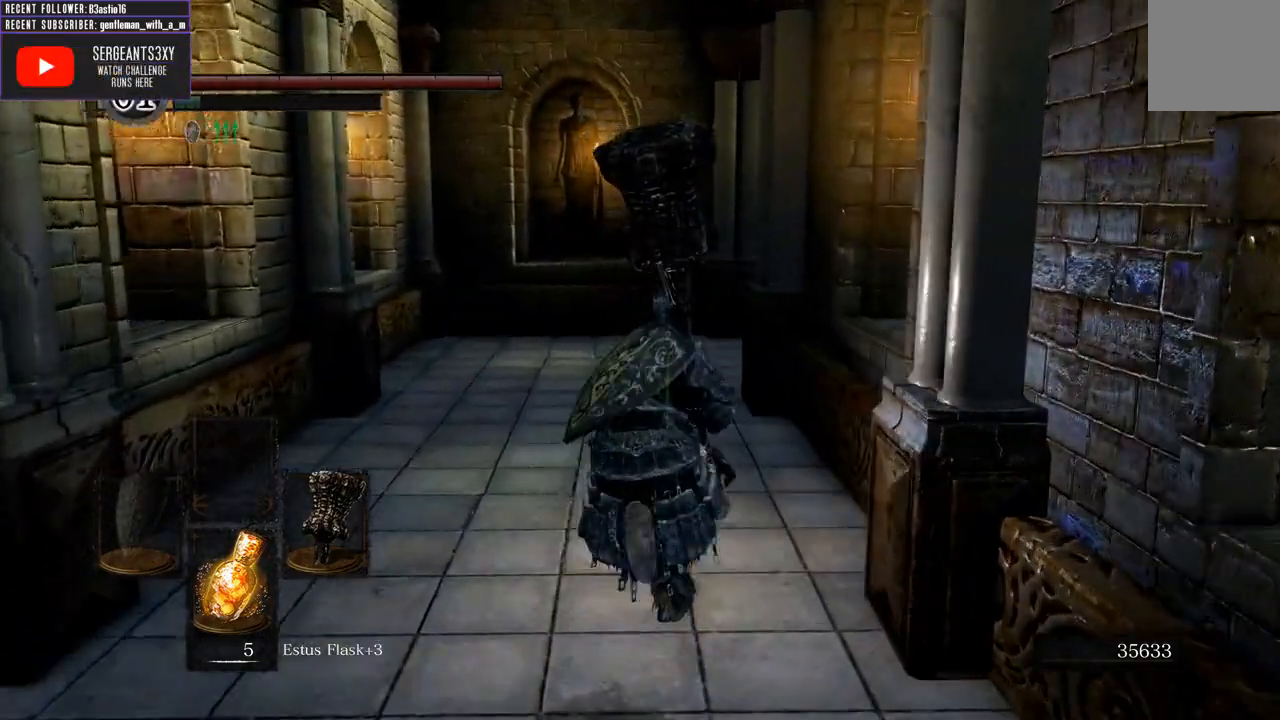
{"buttons": ["B"], "left_stick": "up", "right_stick": "center", "events": []}
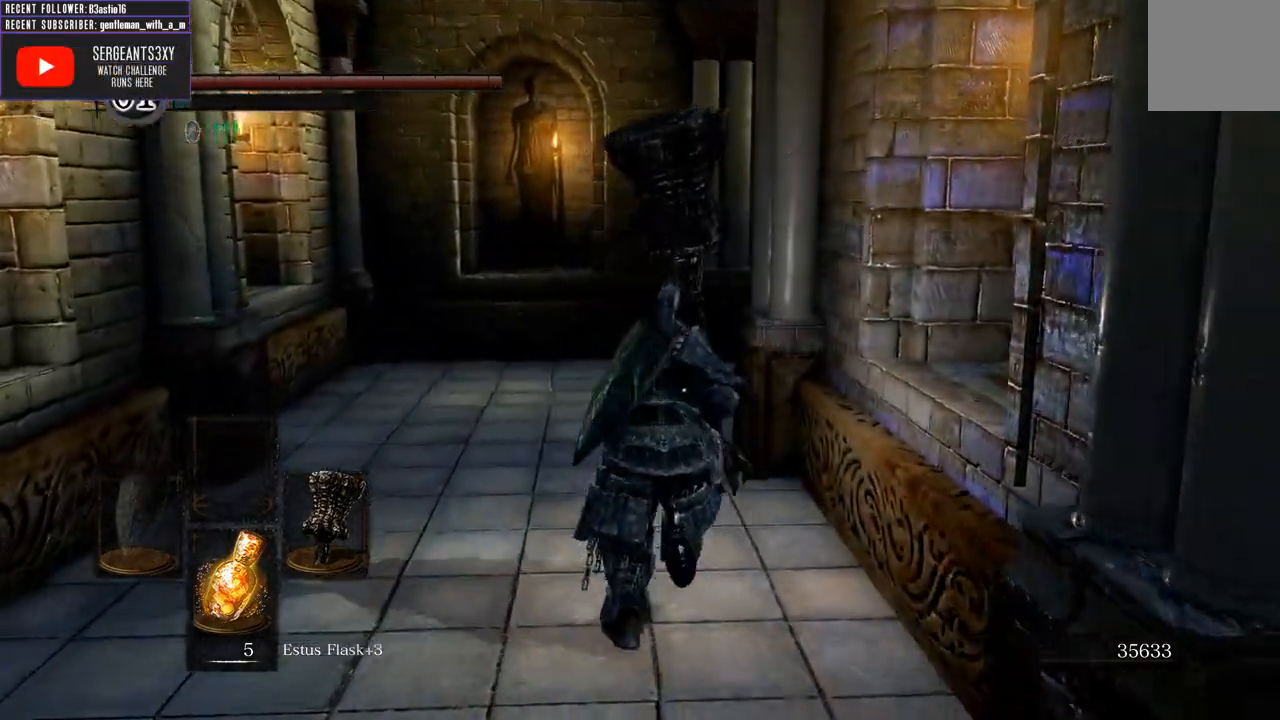
{"buttons": ["B"], "left_stick": "up", "right_stick": "center", "events": []}
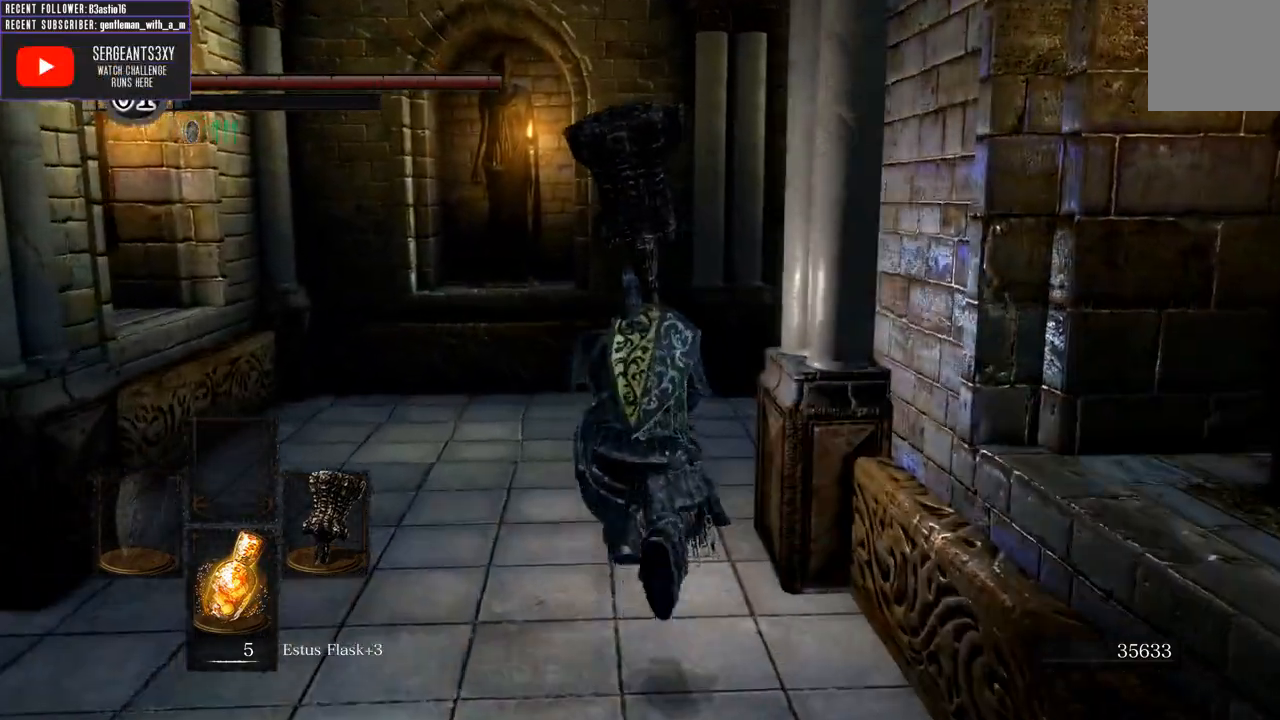
{"buttons": ["B"], "left_stick": "up", "right_stick": "right", "events": [[367, "right_stick", "right"]]}
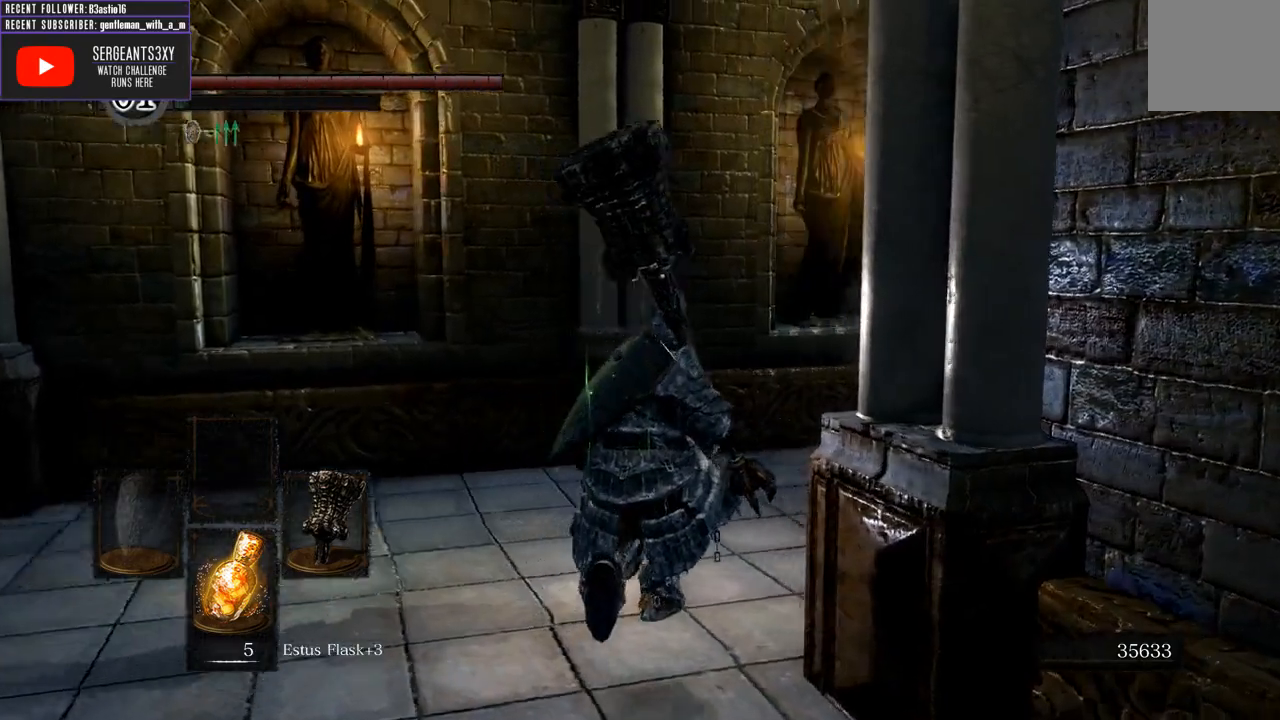
{"buttons": ["B"], "left_stick": "up", "right_stick": "center", "events": [[333, "right_stick", "center"]]}
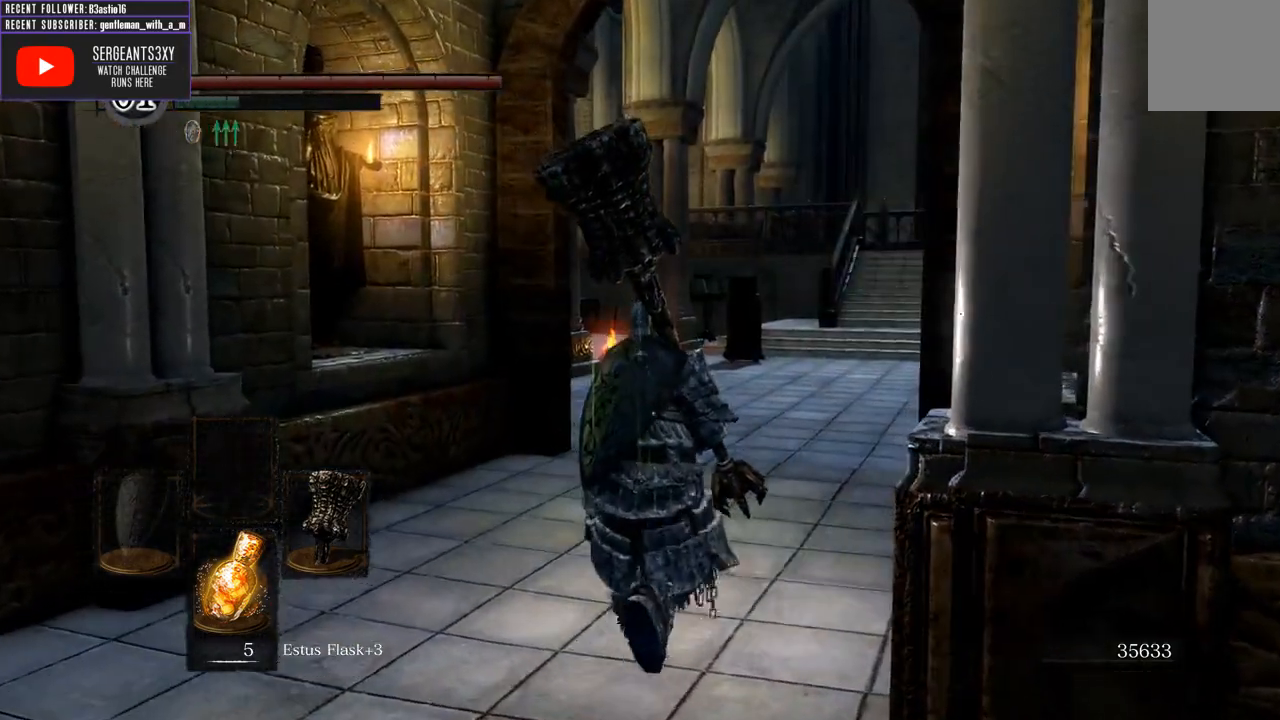
{"buttons": ["START"], "left_stick": "up", "right_stick": "center", "events": [[17, "B", "up"], [417, "START", "down"]]}
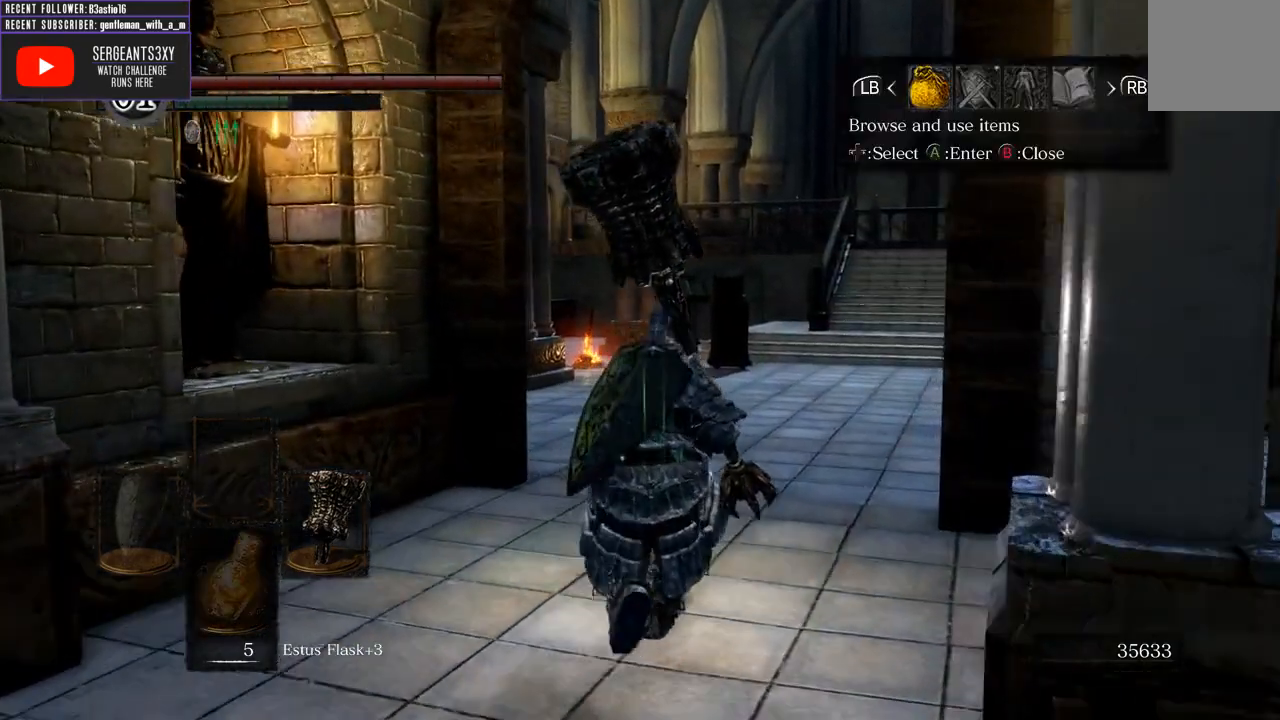
{"buttons": [], "left_stick": "up", "right_stick": "center", "events": [[50, "START", "up"], [200, "DPAD_RIGHT", "down"], [283, "DPAD_RIGHT", "up"], [367, "DPAD_RIGHT", "down"], [417, "DPAD_RIGHT", "up"]]}
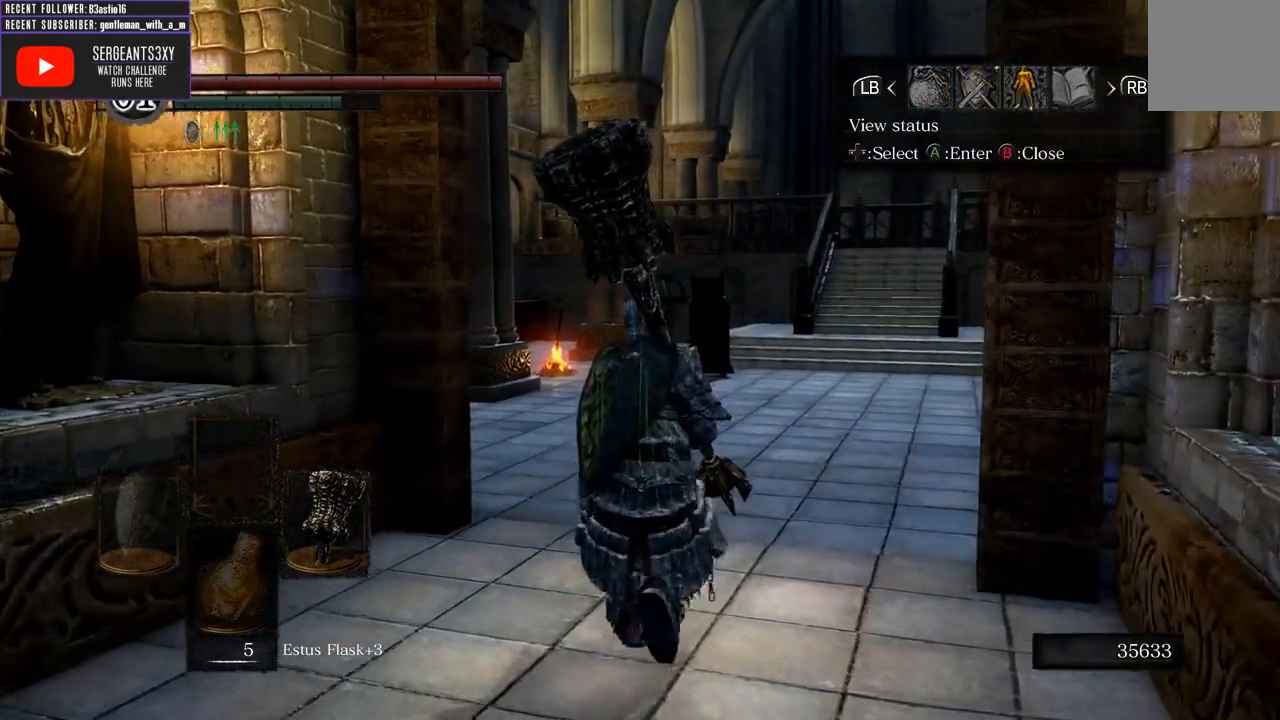
{"buttons": [], "left_stick": "up", "right_stick": "center", "events": []}
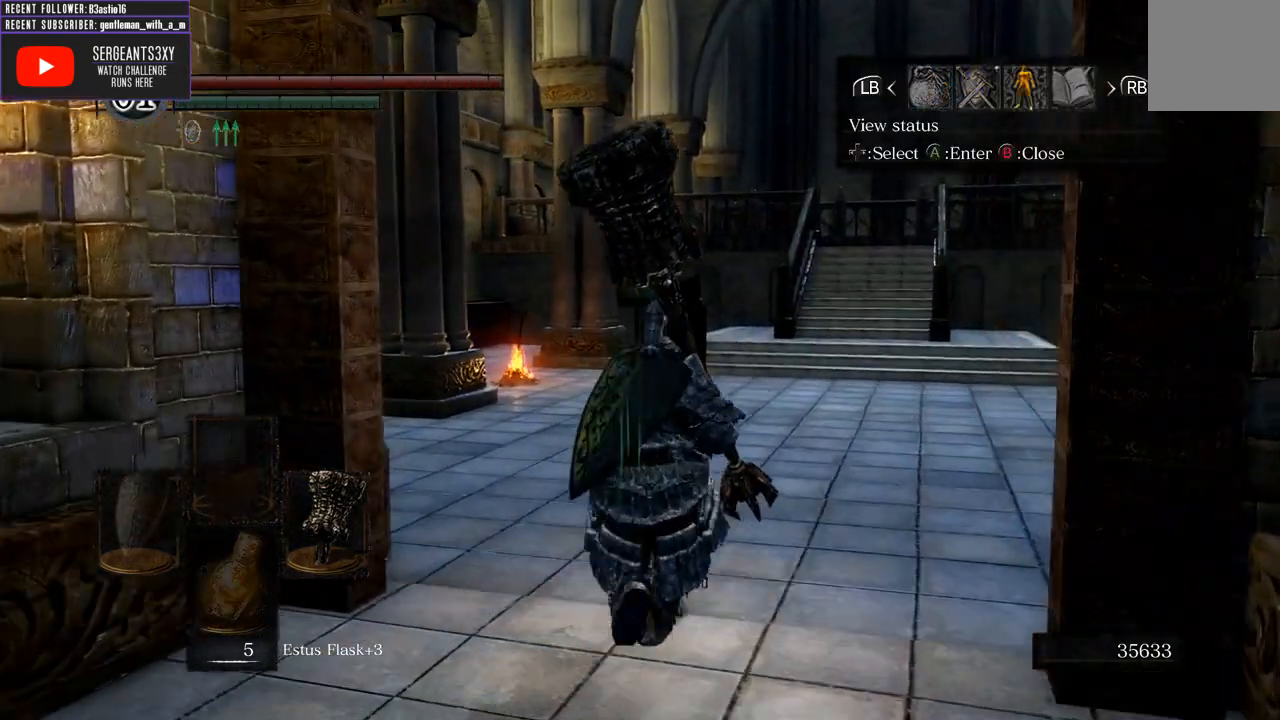
{"buttons": [], "left_stick": "up", "right_stick": "center", "events": [[83, "B", "down"], [117, "B", "up"], [383, "B", "down"], [400, "B", "up"]]}
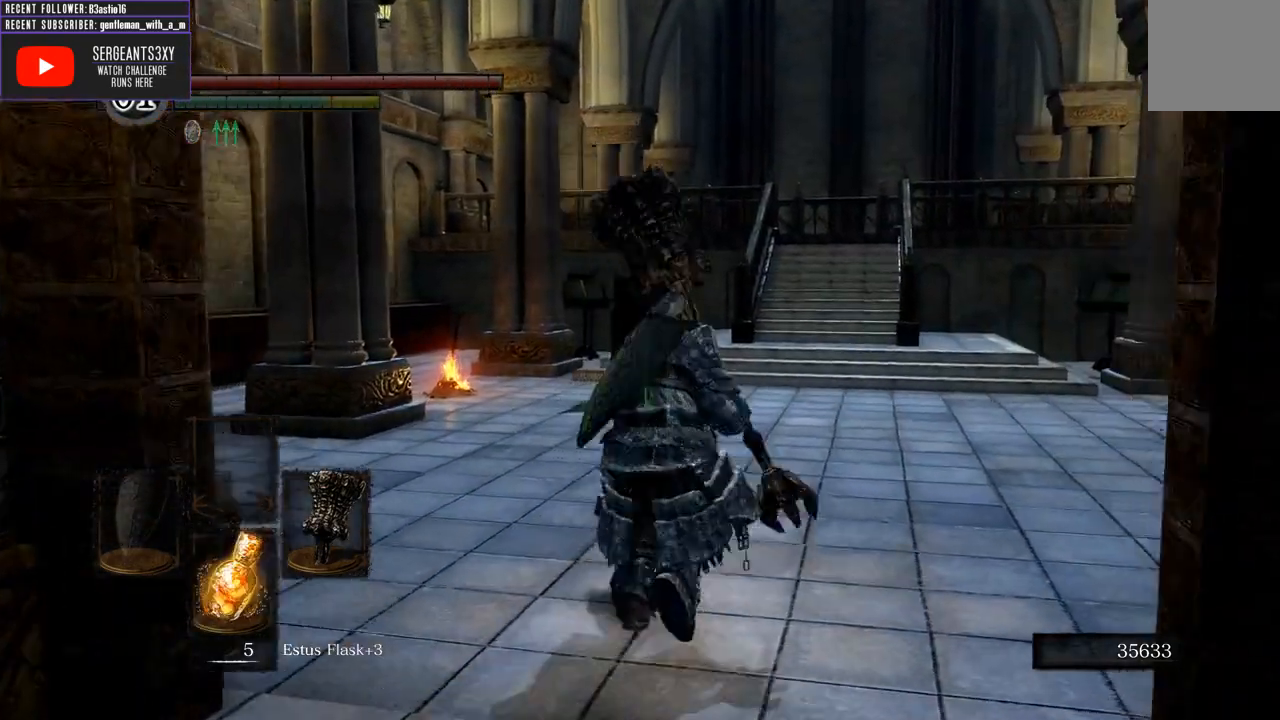
{"buttons": [], "left_stick": "up", "right_stick": "center", "events": []}
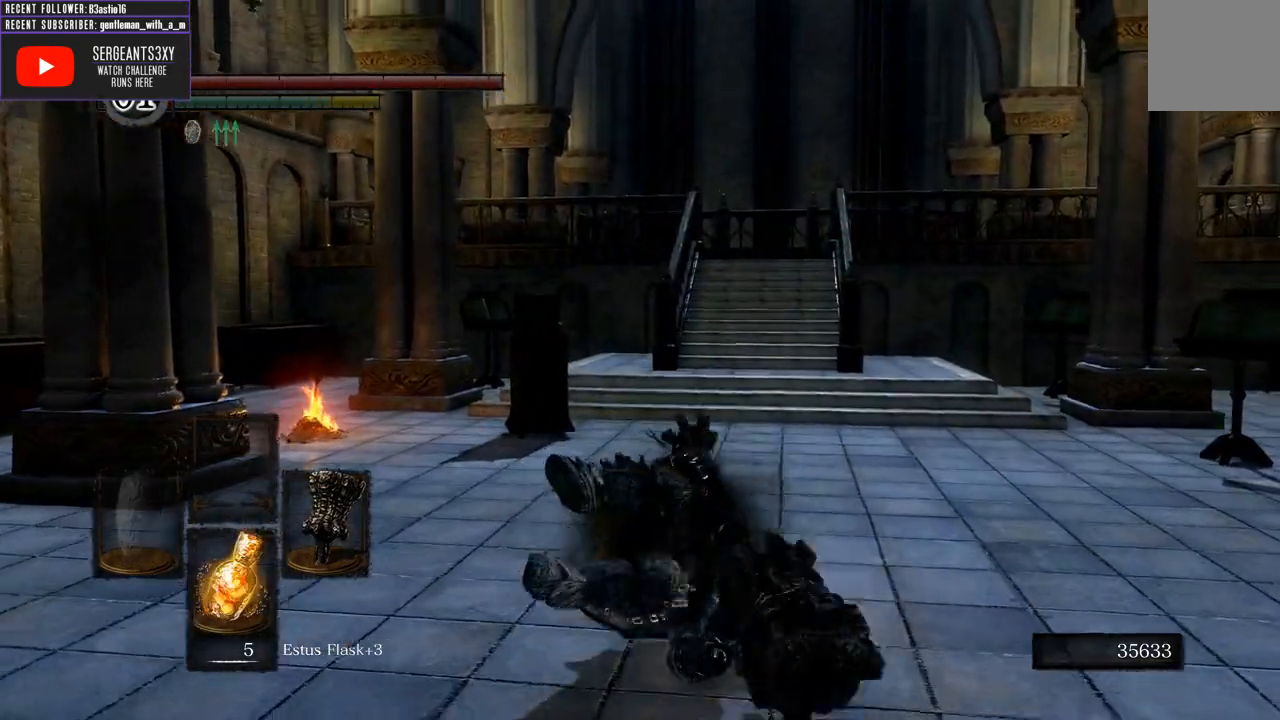
{"buttons": [], "left_stick": "up", "right_stick": "center", "events": [[367, "START", "down"], [500, "START", "up"]]}
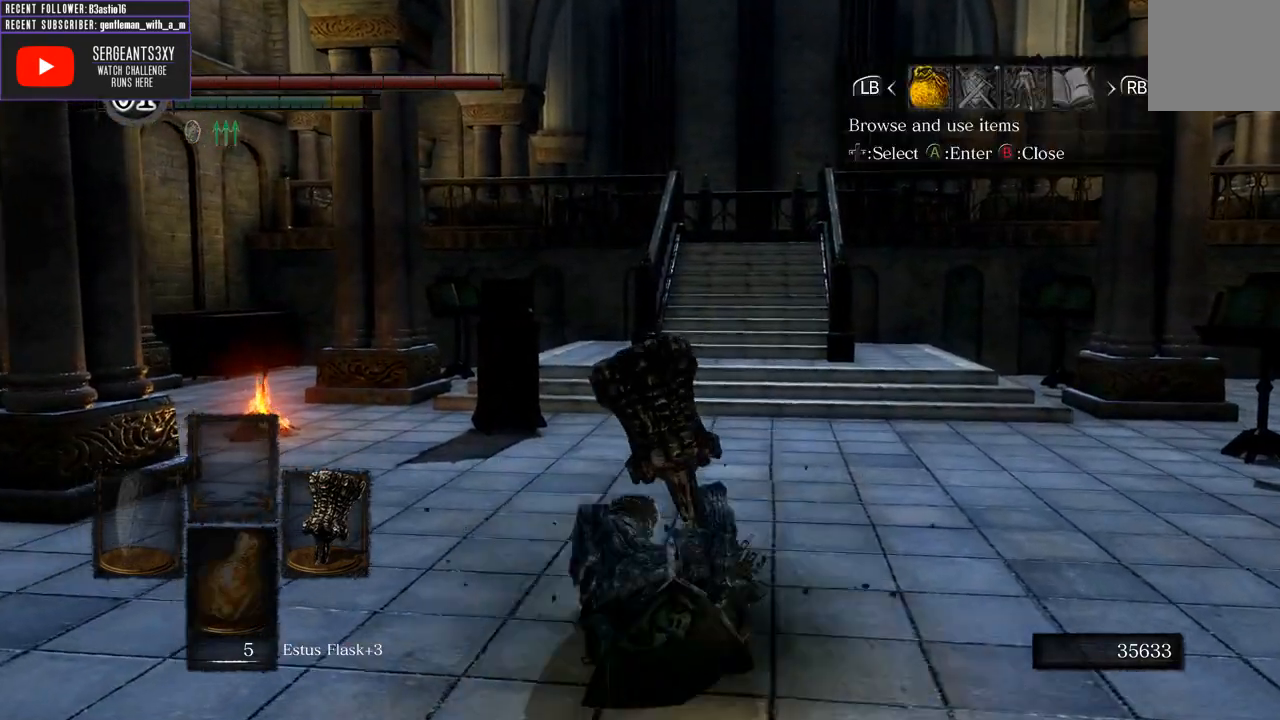
{"buttons": [], "left_stick": "up", "right_stick": "center", "events": [[167, "DPAD_RIGHT", "down"], [267, "DPAD_RIGHT", "up"], [350, "DPAD_RIGHT", "down"], [433, "DPAD_RIGHT", "up"]]}
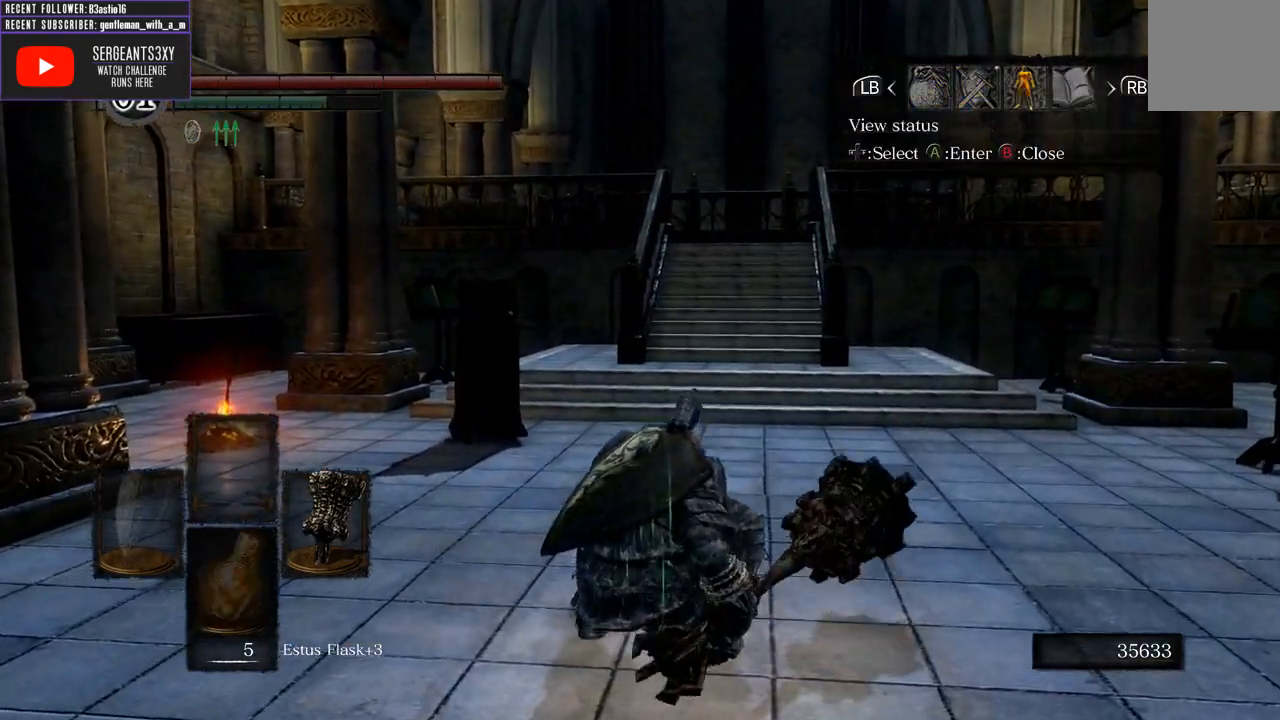
{"buttons": [], "left_stick": "up", "right_stick": "center", "events": [[67, "A", "down"], [183, "A", "up"]]}
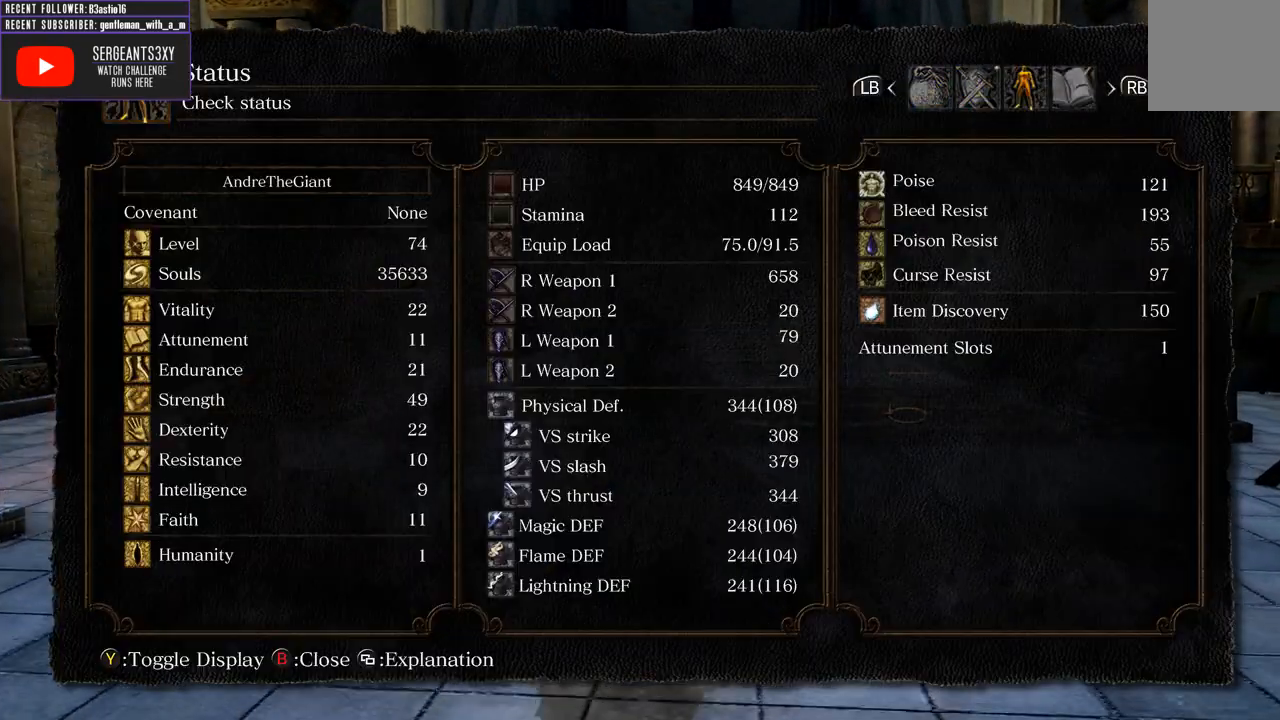
{"buttons": [], "left_stick": "up", "right_stick": "center", "events": []}
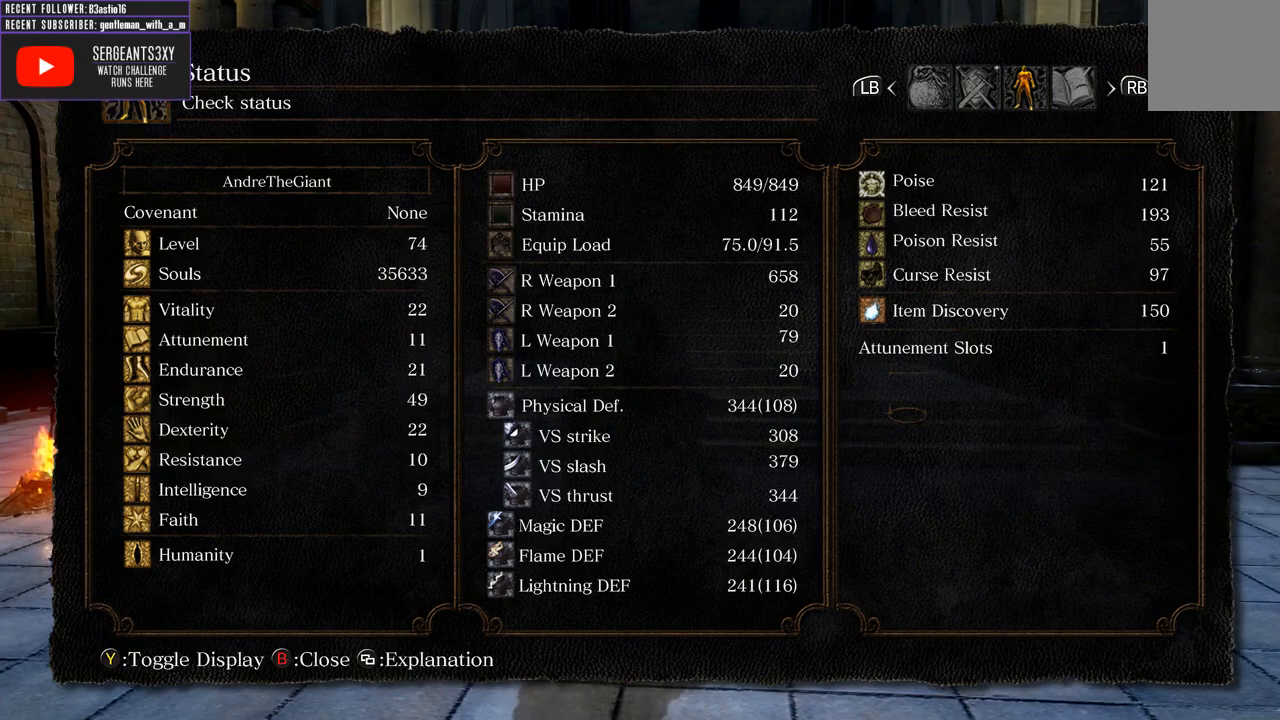
{"buttons": [], "left_stick": "up", "right_stick": "center", "events": []}
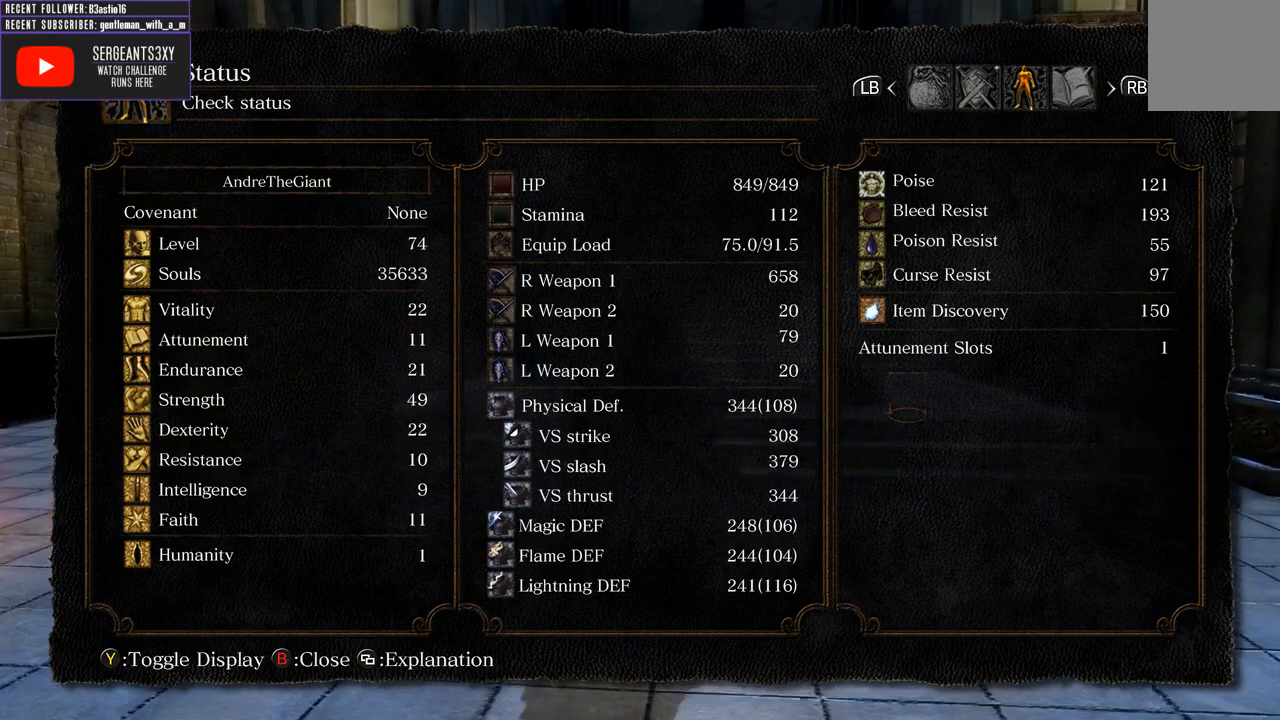
{"buttons": [], "left_stick": "up", "right_stick": "center", "events": []}
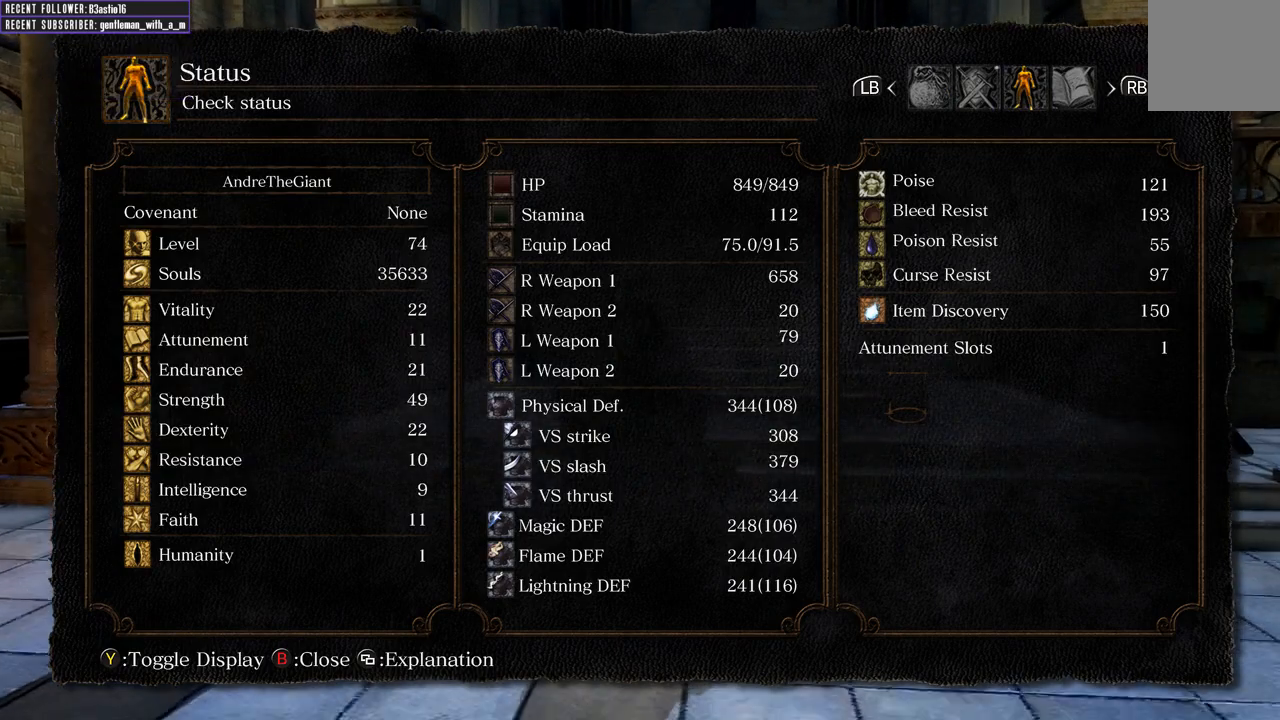
{"buttons": [], "left_stick": "up", "right_stick": "center", "events": []}
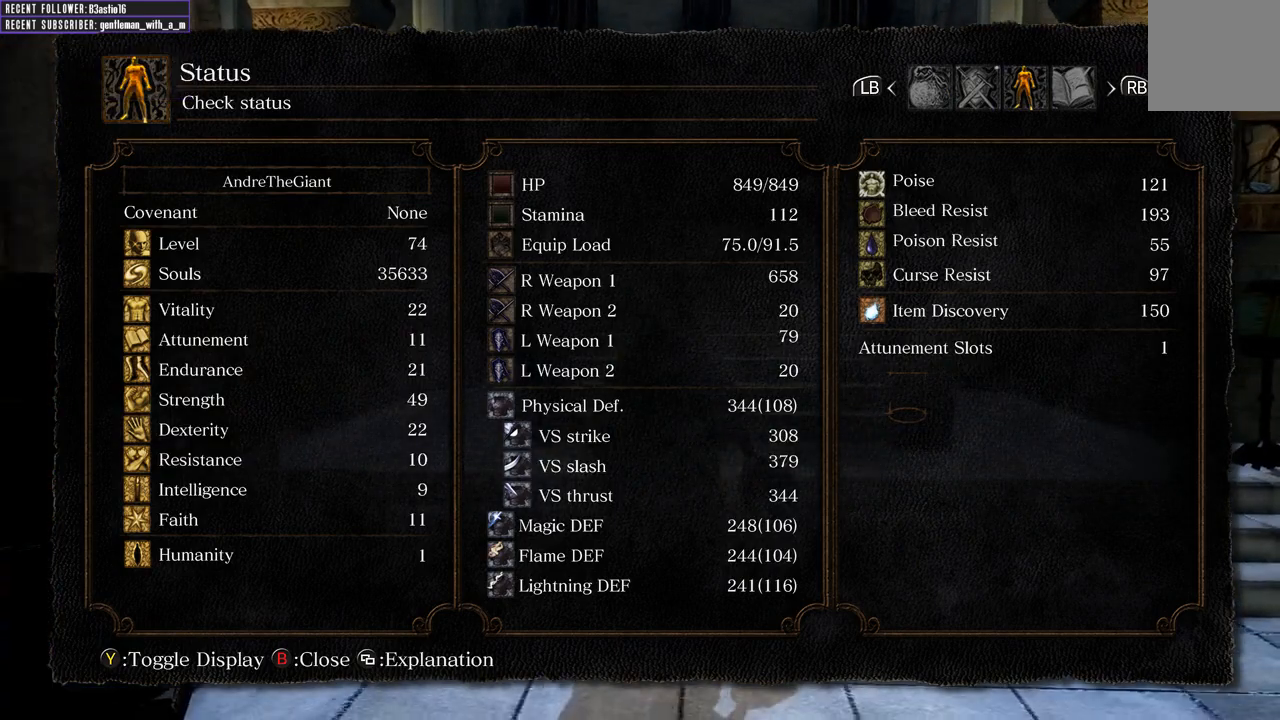
{"buttons": [], "left_stick": "up", "right_stick": "center", "events": []}
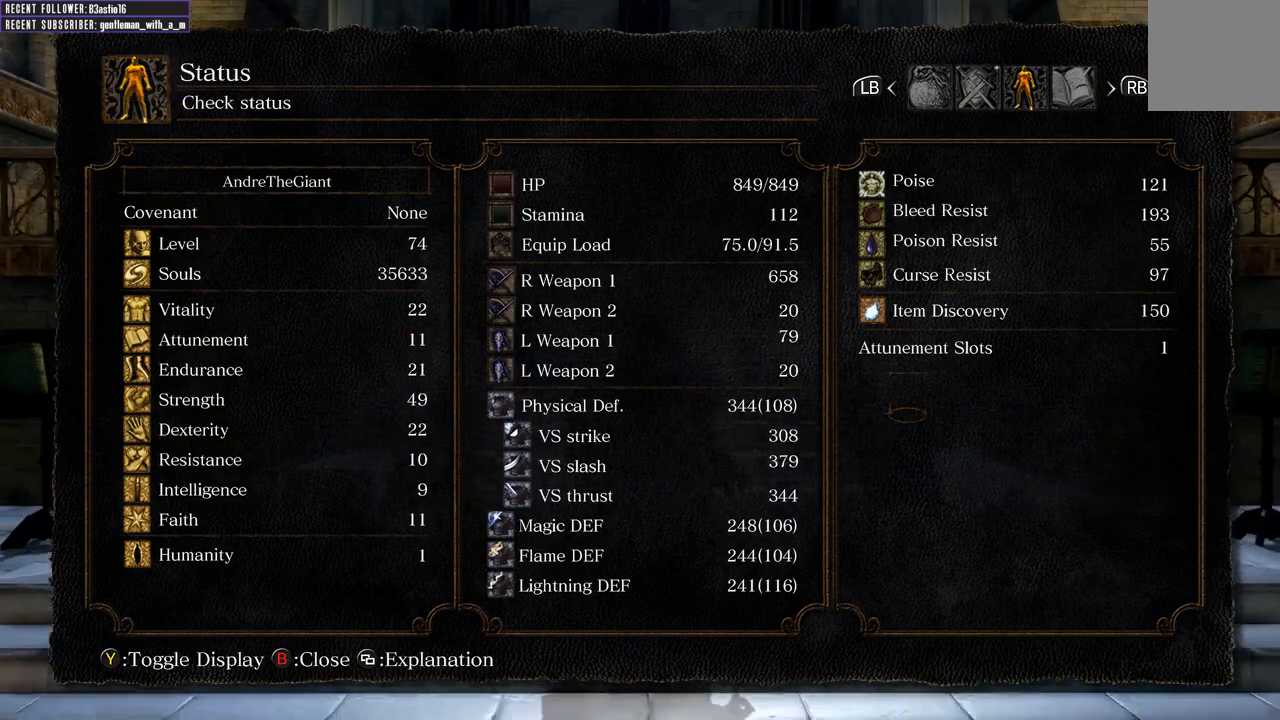
{"buttons": [], "left_stick": "up", "right_stick": "center", "events": []}
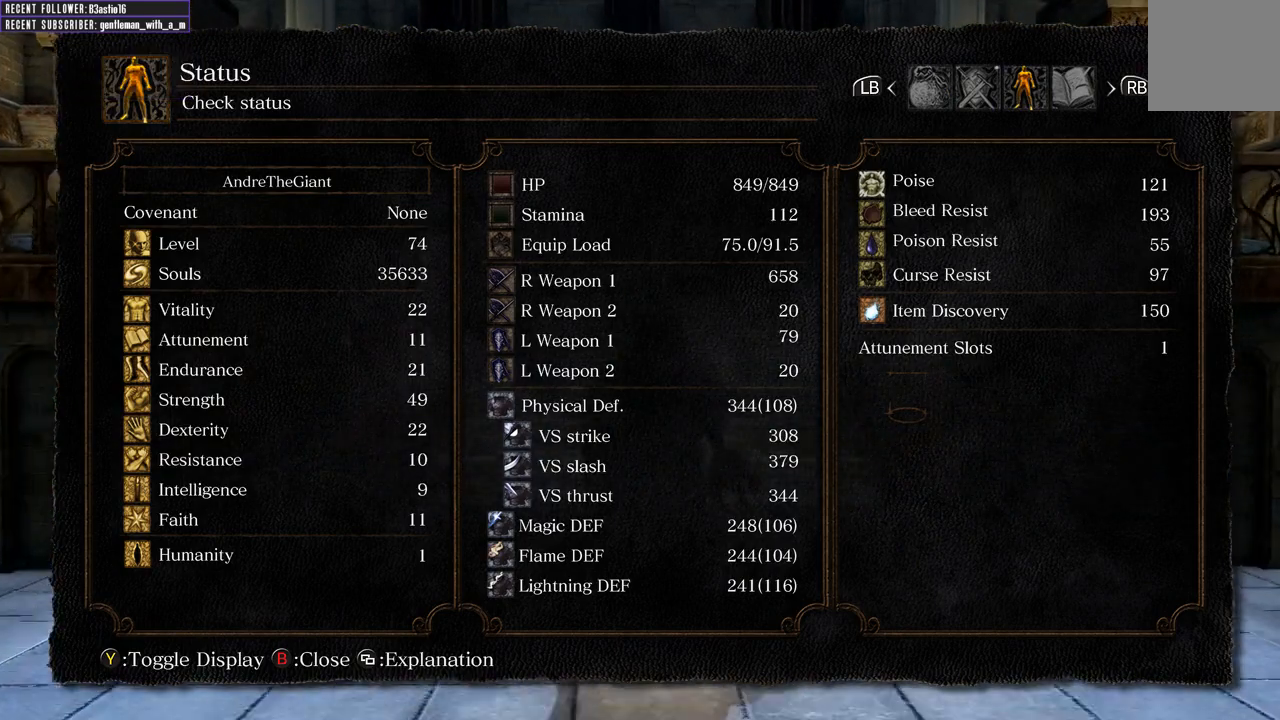
{"buttons": [], "left_stick": "up", "right_stick": "center", "events": []}
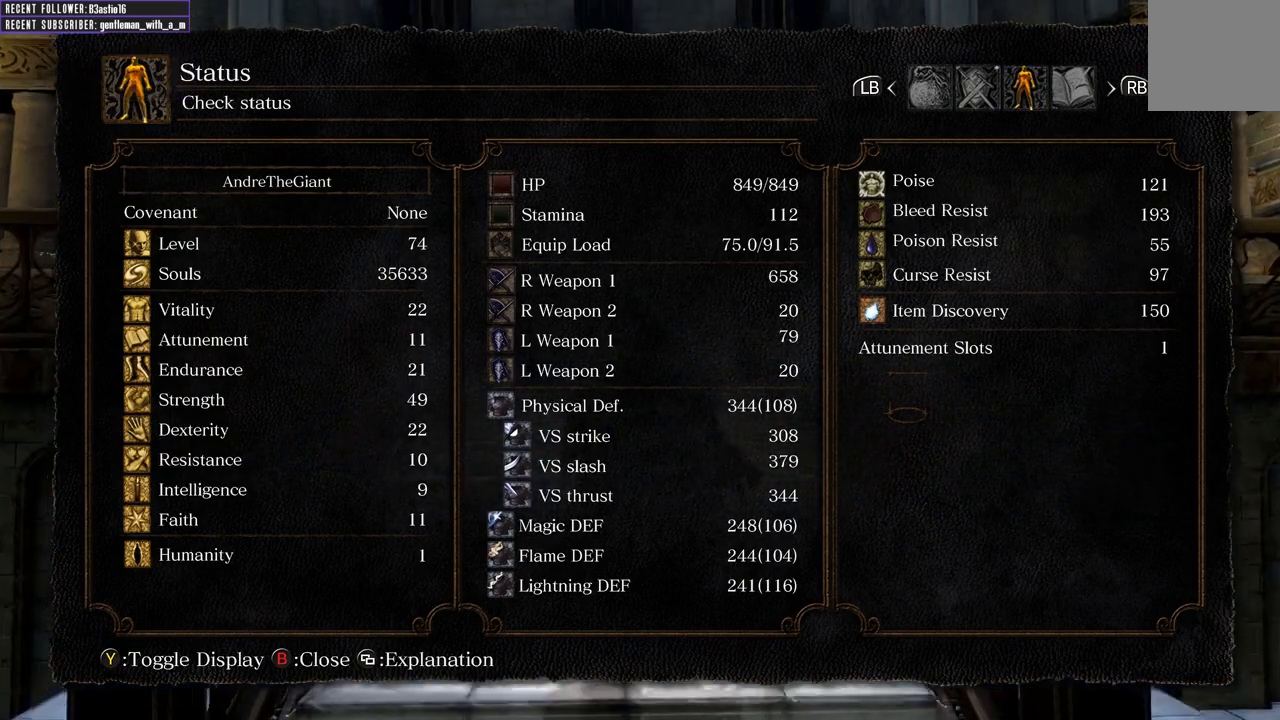
{"buttons": [], "left_stick": "up", "right_stick": "center", "events": []}
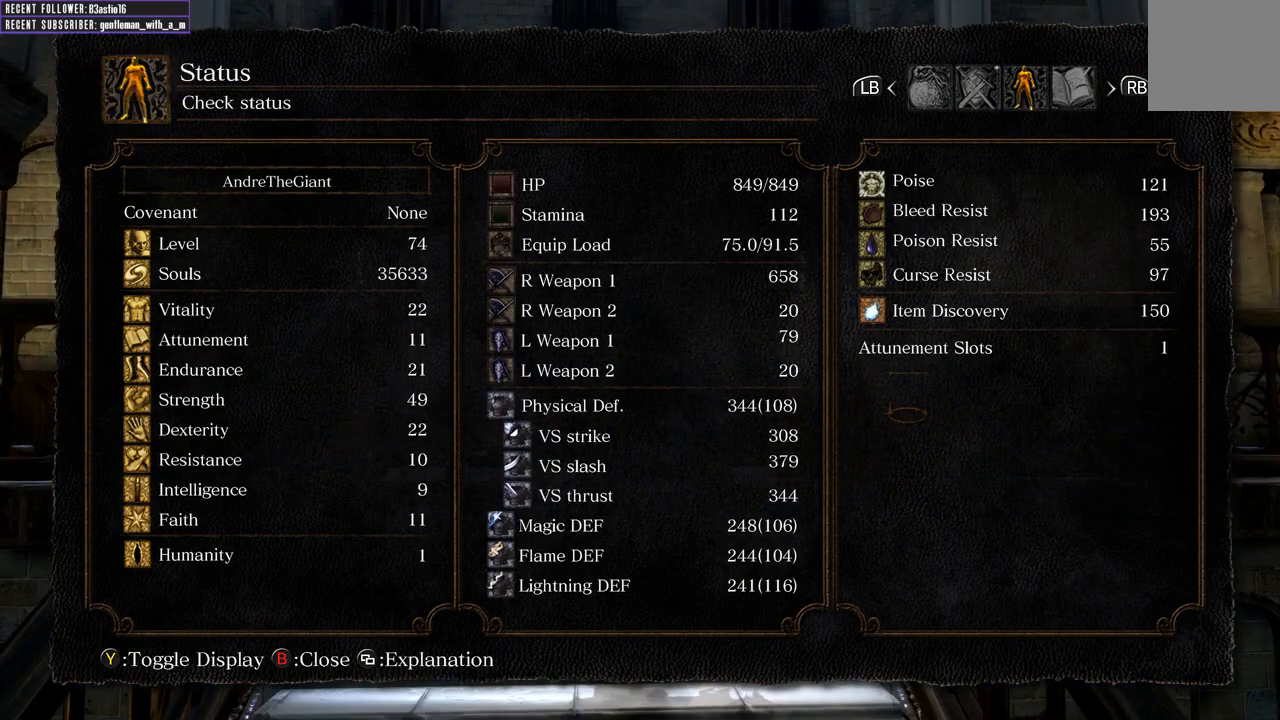
{"buttons": [], "left_stick": "up", "right_stick": "center", "events": []}
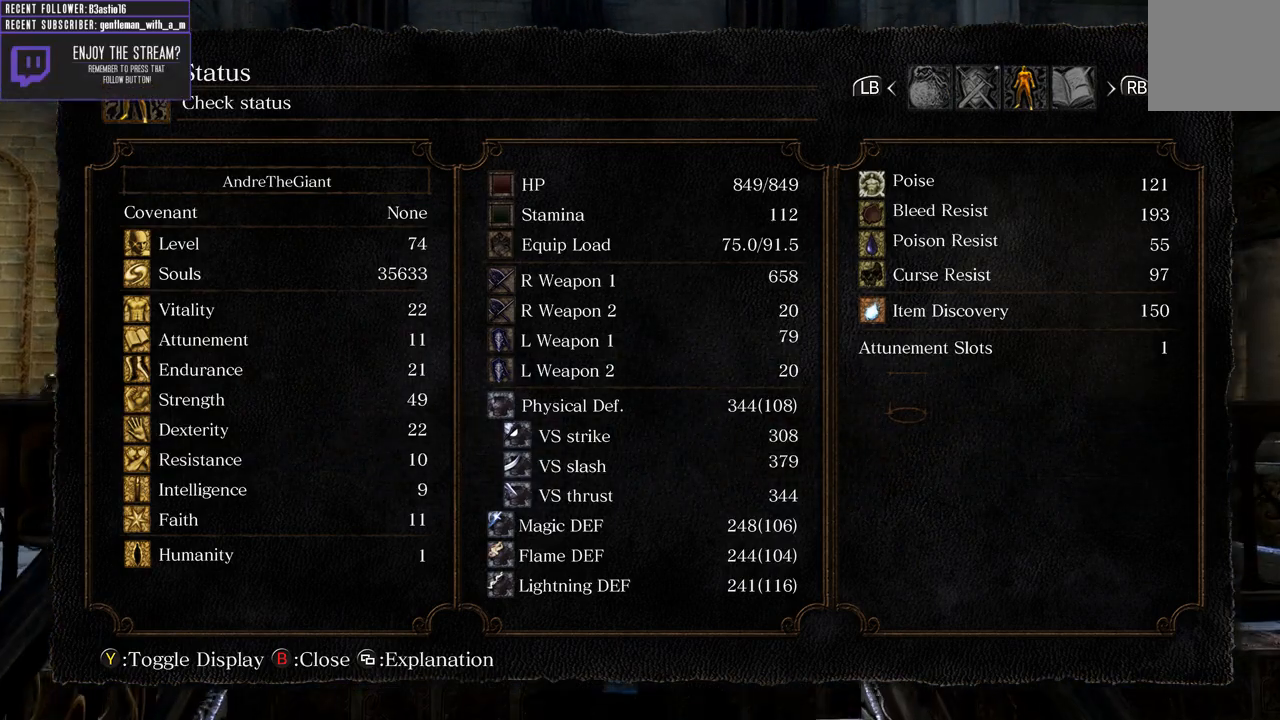
{"buttons": [], "left_stick": "up-right", "right_stick": "center", "events": [[450, "left_stick", "up-right"]]}